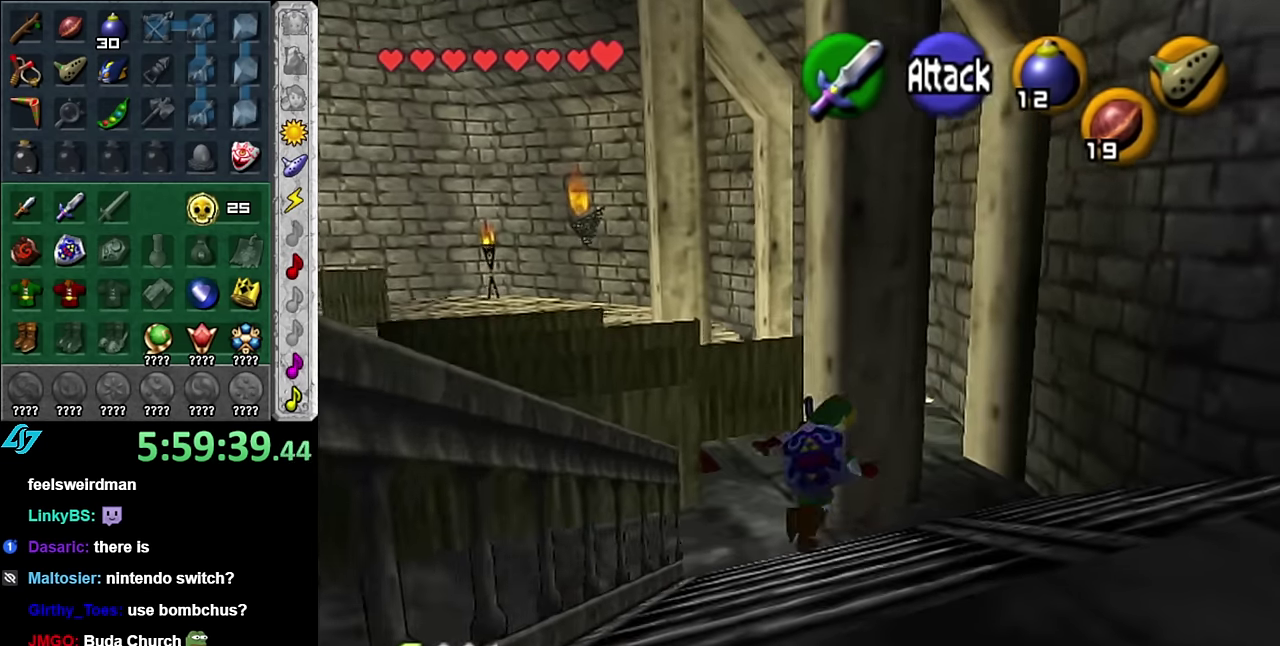
Gameplay with a controller (Nintendo layout); each line is a JSON object with the inputs held at the frame after it. "events" lists button and stick changes between this image and that frame as [ms after this image, input, new state], when the widget could be followed in between. Not read: L3 R2 R3 Y other_buttons.
{"buttons": [], "left_stick": "up", "right_stick": "center", "events": [[83, "left_stick", "up"]]}
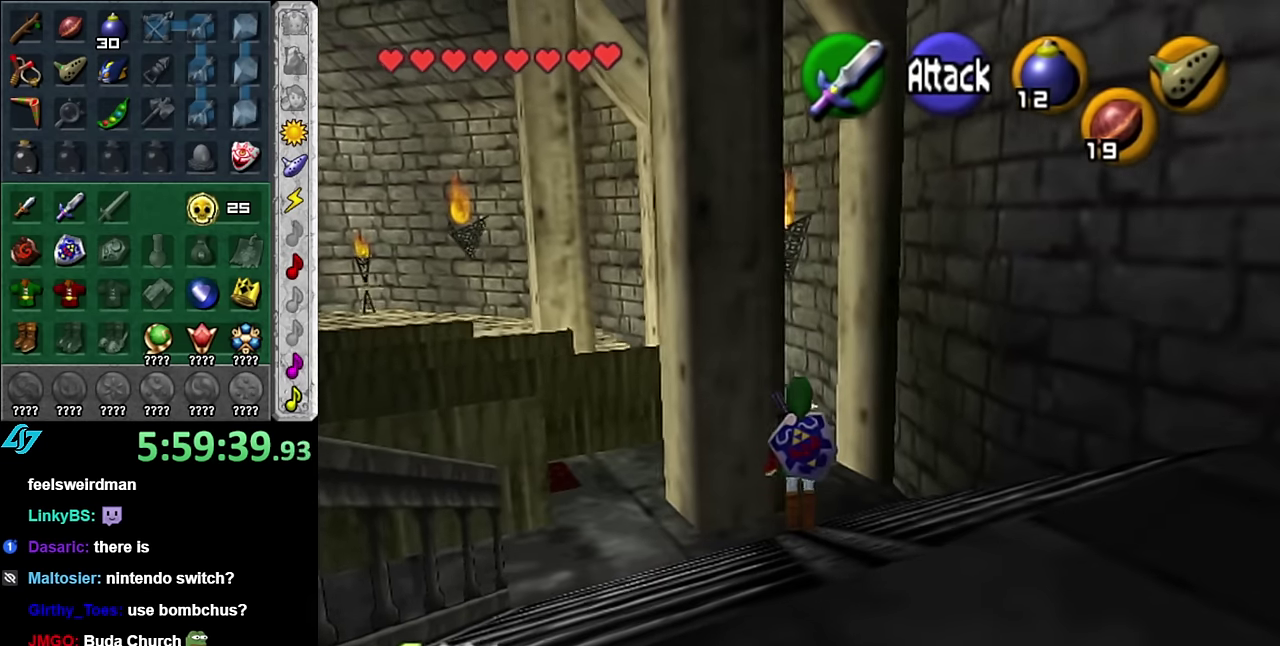
{"buttons": [], "left_stick": "center", "right_stick": "center", "events": [[83, "left_stick", "up-right"], [166, "left_stick", "right"], [233, "L1", "down"], [233, "left_stick", "up-right"], [300, "left_stick", "center"], [450, "L1", "up"]]}
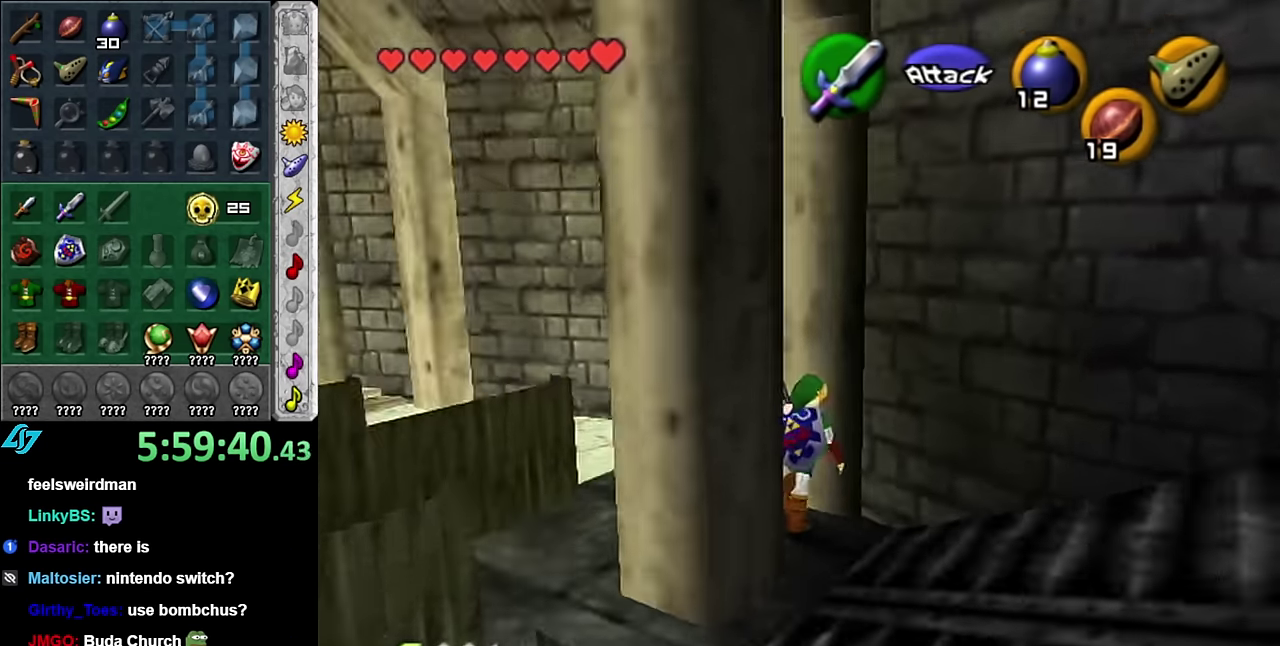
{"buttons": [], "left_stick": "down", "right_stick": "center", "events": [[50, "left_stick", "down"], [133, "left_stick", "down-left"], [300, "left_stick", "down"]]}
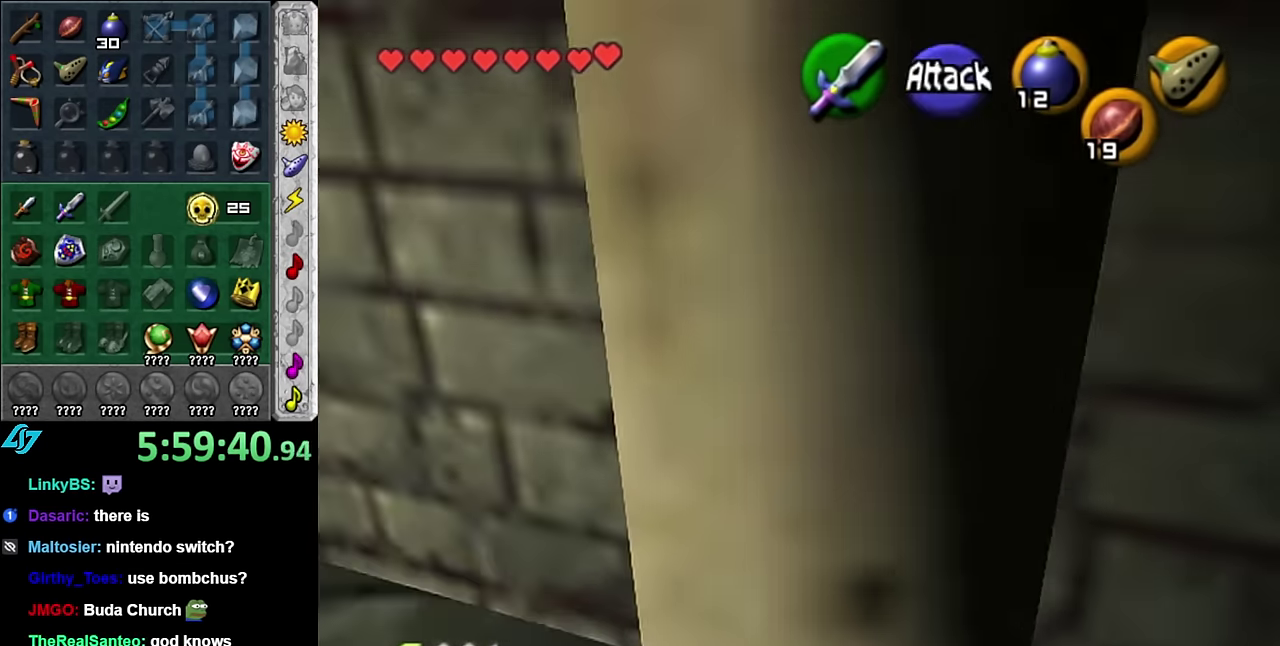
{"buttons": [], "left_stick": "down", "right_stick": "center", "events": [[16, "left_stick", "down-left"], [166, "left_stick", "left"], [416, "left_stick", "down"]]}
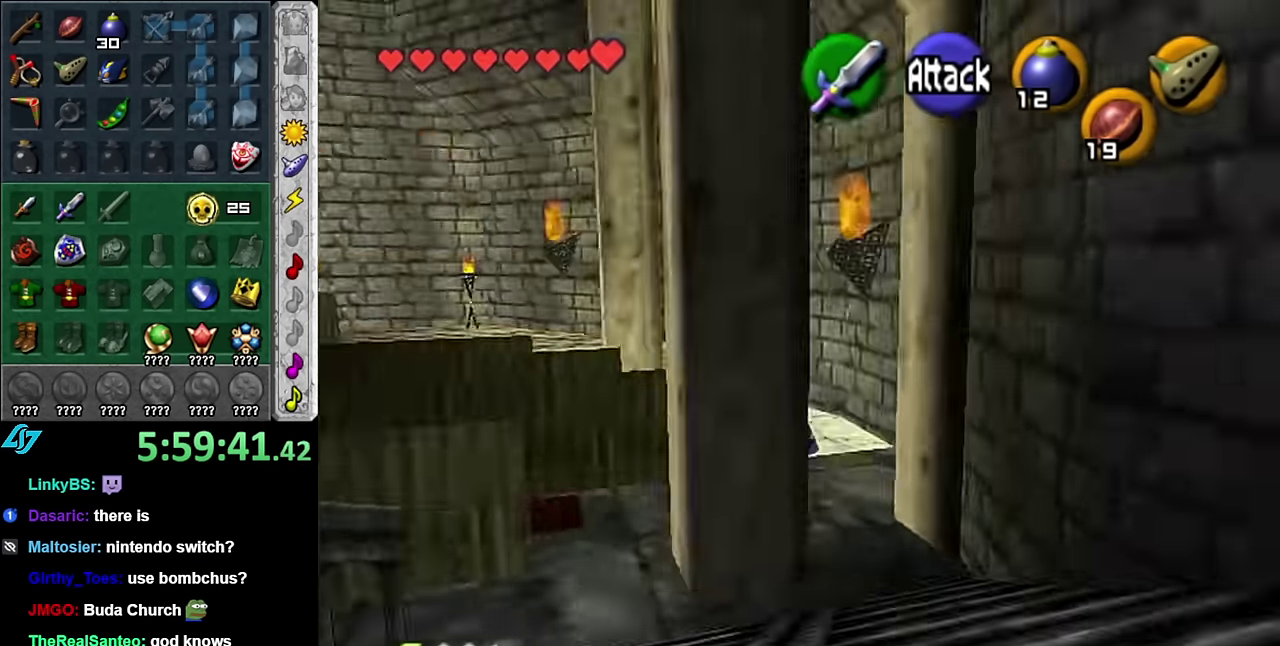
{"buttons": [], "left_stick": "up", "right_stick": "center", "events": [[50, "L1", "down"], [100, "left_stick", "center"], [233, "L1", "up"], [300, "left_stick", "up"]]}
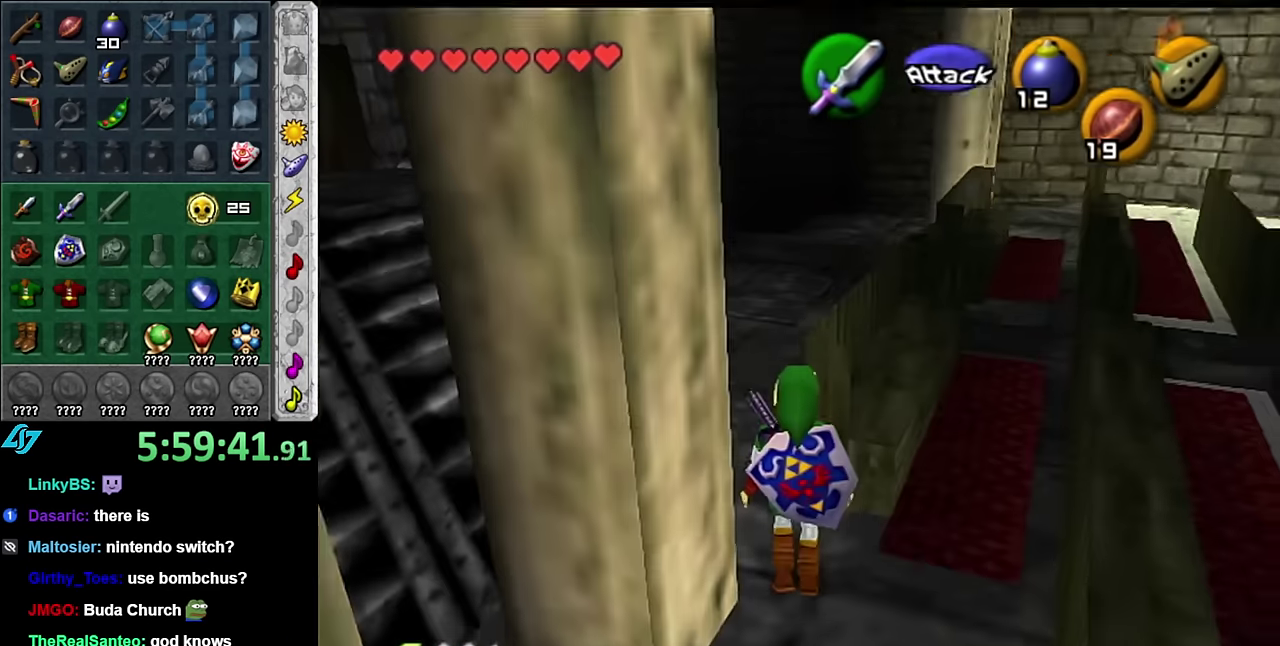
{"buttons": [], "left_stick": "up-right", "right_stick": "center", "events": [[383, "left_stick", "up-right"]]}
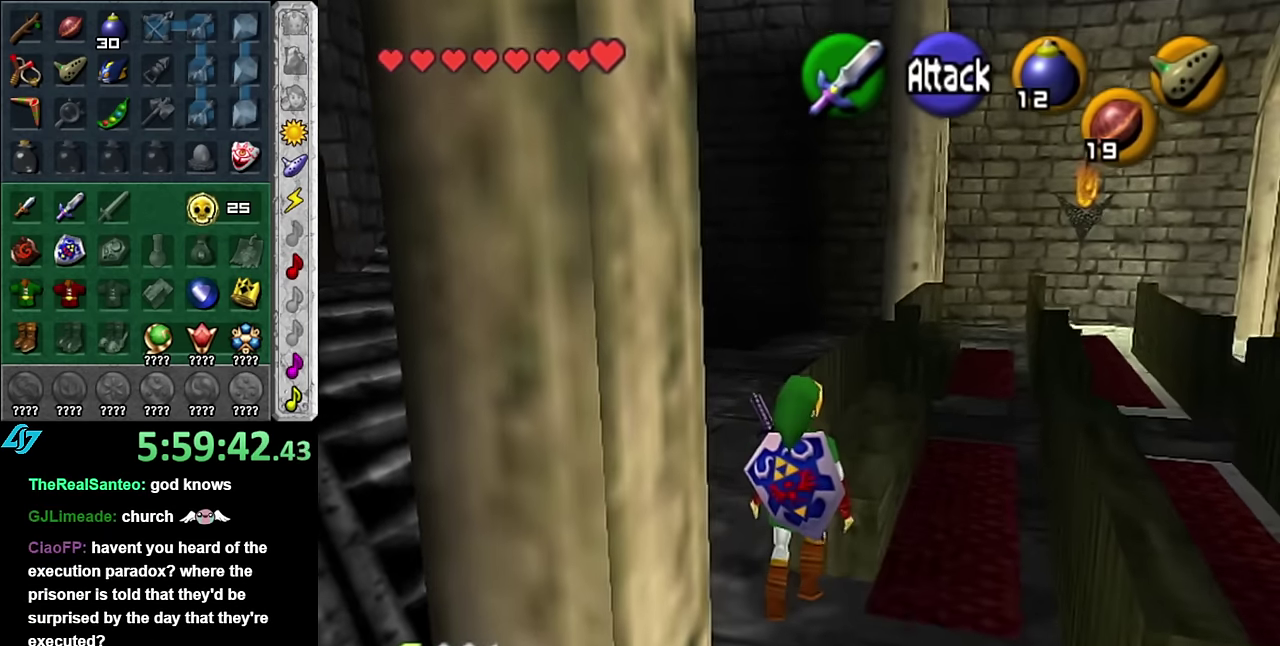
{"buttons": [], "left_stick": "up", "right_stick": "center", "events": [[16, "left_stick", "right"], [100, "left_stick", "up-right"], [266, "left_stick", "up-left"], [483, "left_stick", "up"]]}
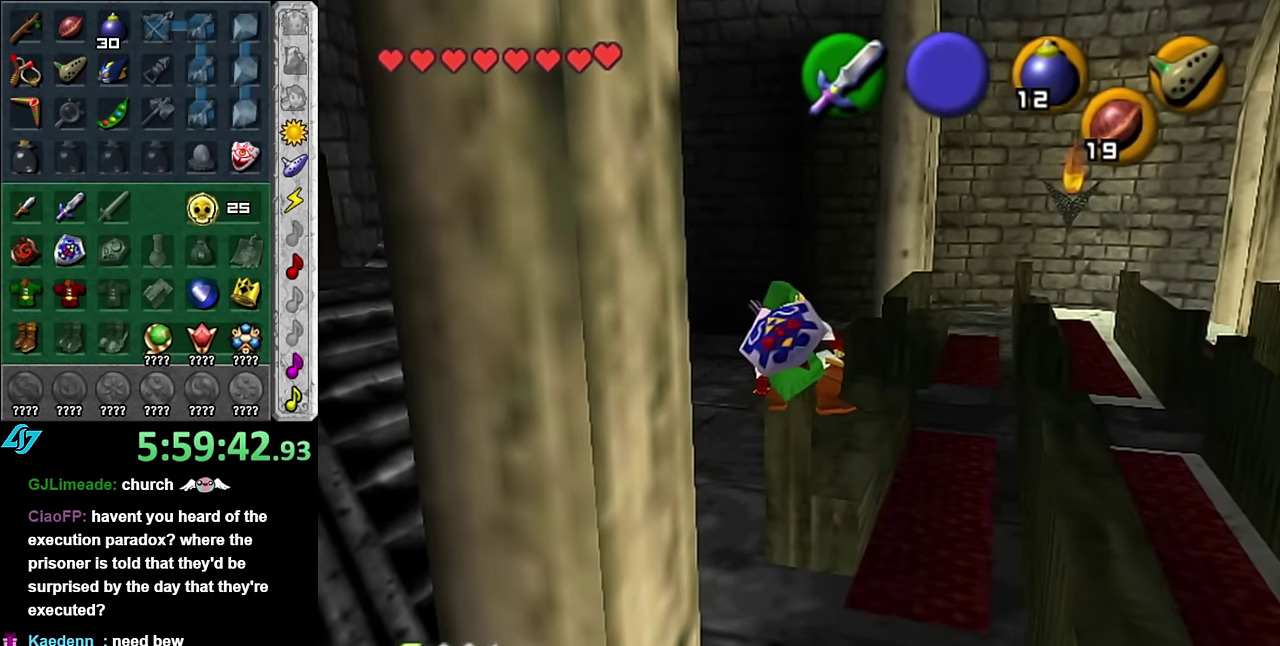
{"buttons": [], "left_stick": "up-left", "right_stick": "center", "events": [[266, "left_stick", "up-left"]]}
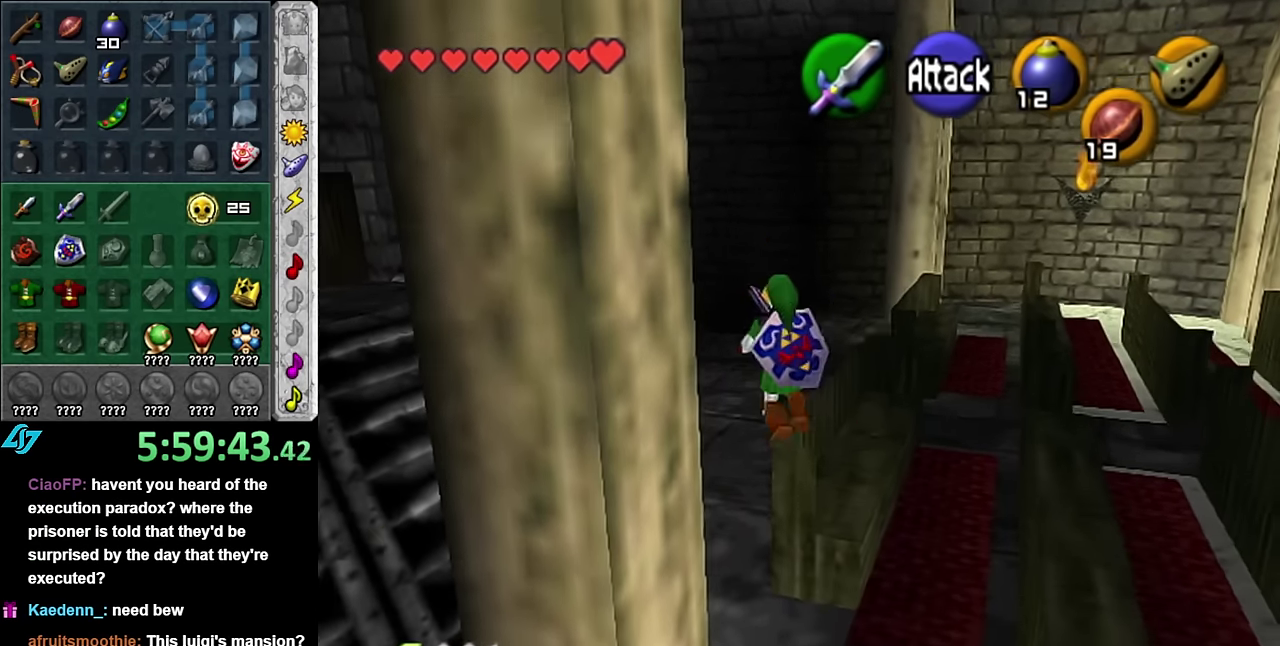
{"buttons": [], "left_stick": "up", "right_stick": "center", "events": [[50, "left_stick", "up"]]}
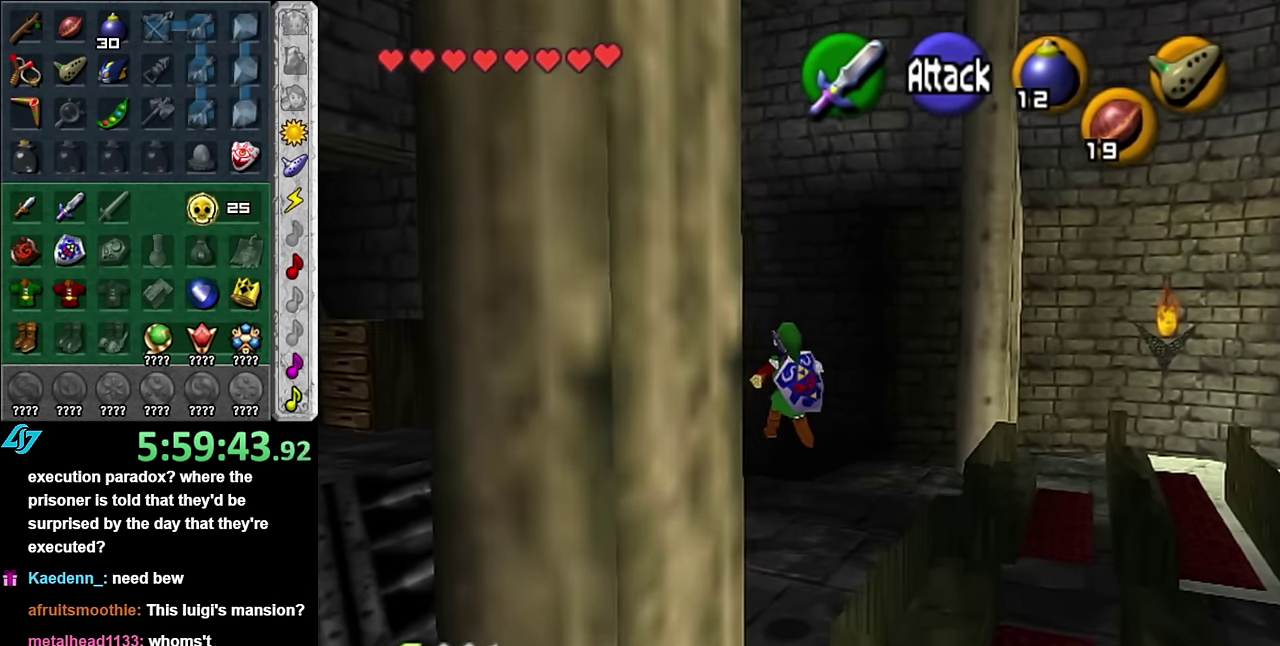
{"buttons": ["L1"], "left_stick": "center", "right_stick": "center", "events": [[300, "left_stick", "up-left"], [450, "L1", "down"], [483, "left_stick", "center"]]}
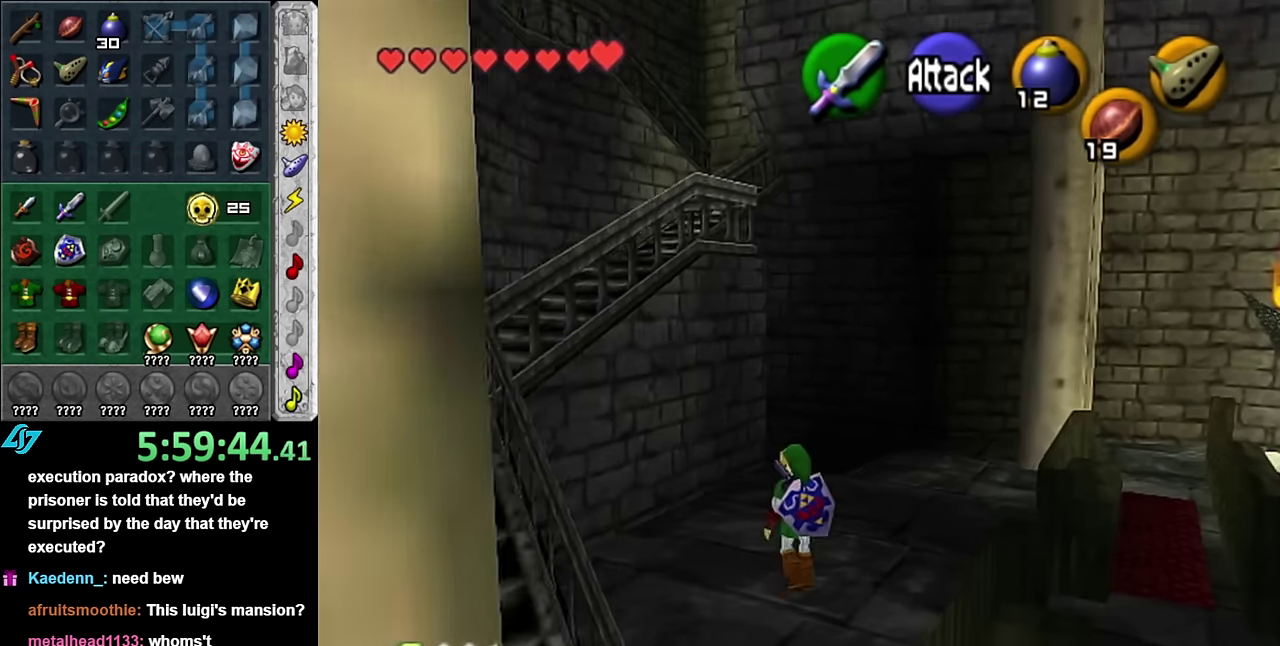
{"buttons": [], "left_stick": "up-right", "right_stick": "center", "events": [[100, "L1", "up"], [333, "left_stick", "up-right"]]}
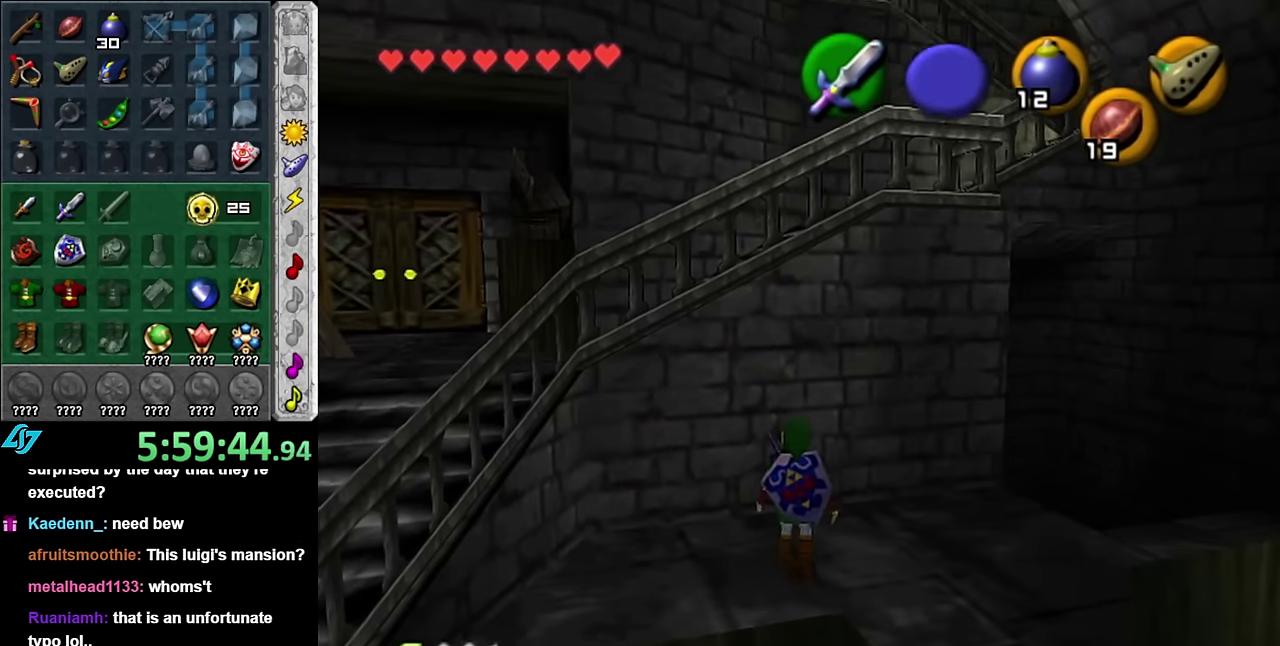
{"buttons": [], "left_stick": "up-right", "right_stick": "center", "events": []}
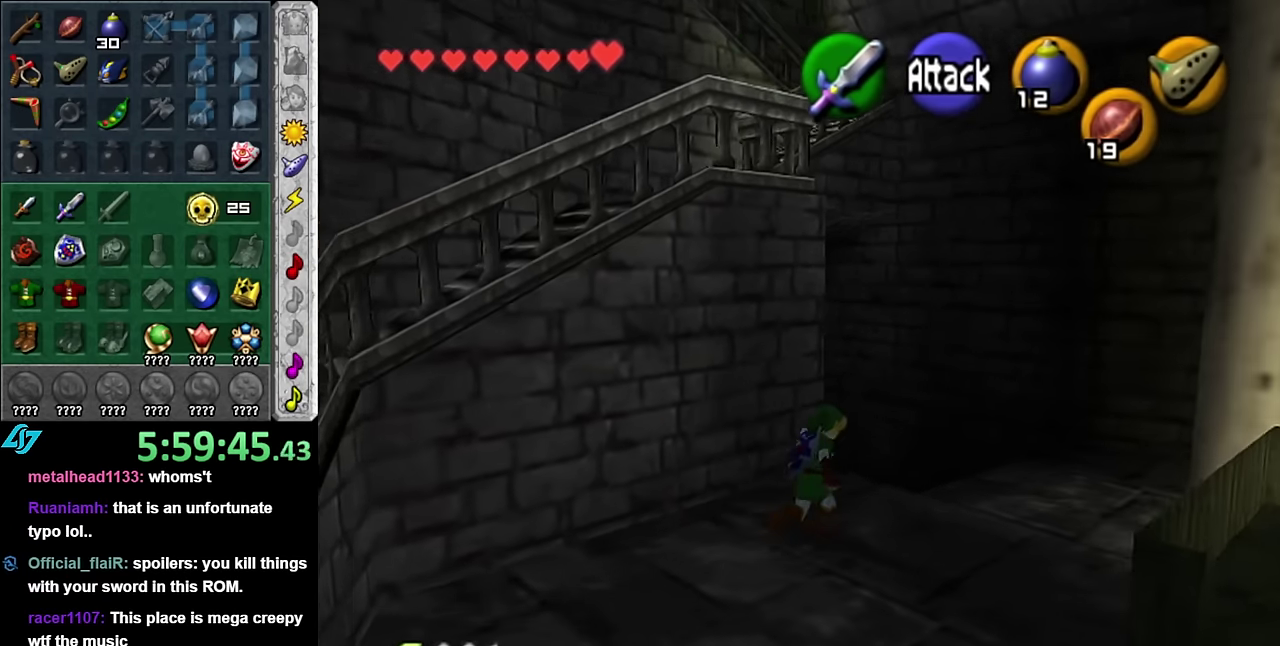
{"buttons": [], "left_stick": "up-left", "right_stick": "center", "events": [[200, "left_stick", "up"], [483, "left_stick", "up-left"]]}
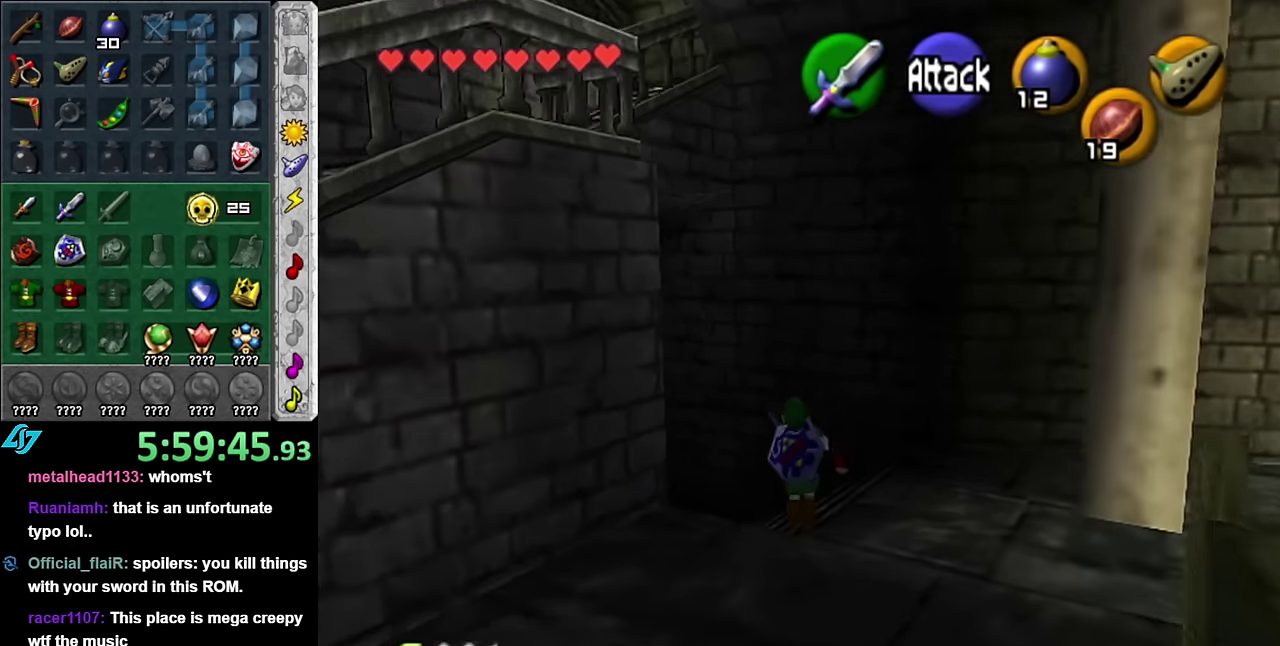
{"buttons": [], "left_stick": "up", "right_stick": "center", "events": [[133, "A", "down"], [233, "L1", "down"], [266, "A", "up"], [300, "left_stick", "up"], [450, "L1", "up"]]}
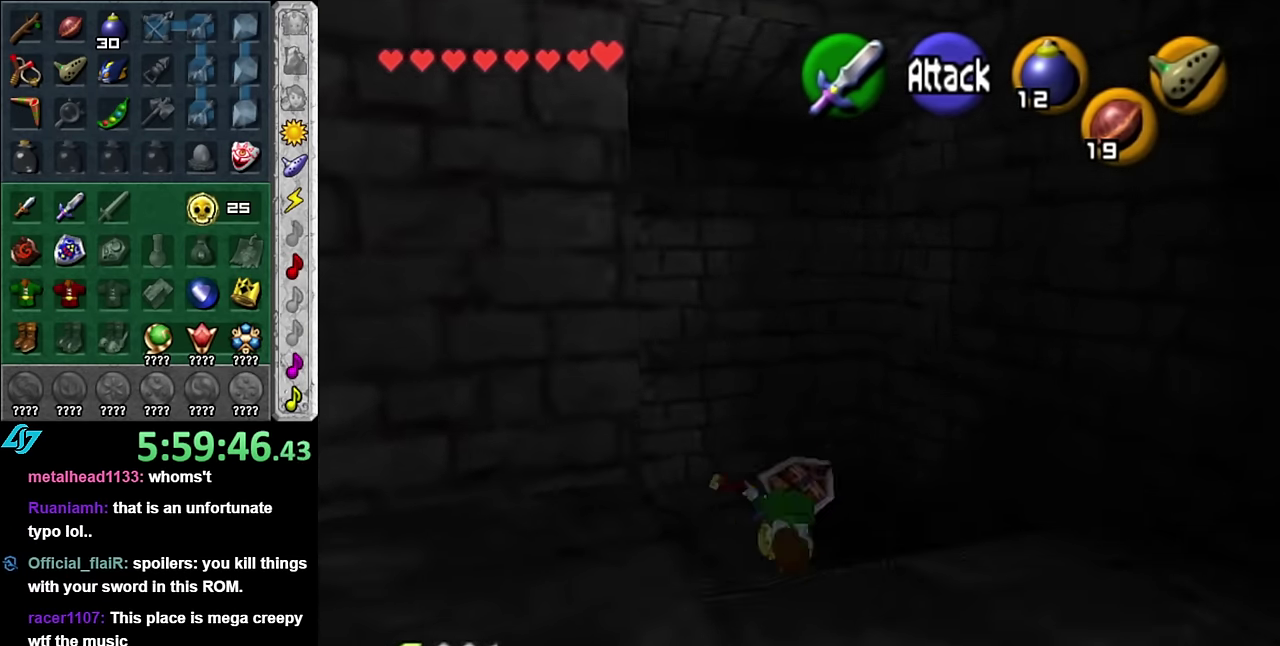
{"buttons": [], "left_stick": "left", "right_stick": "center", "events": [[200, "left_stick", "up-left"], [383, "left_stick", "left"]]}
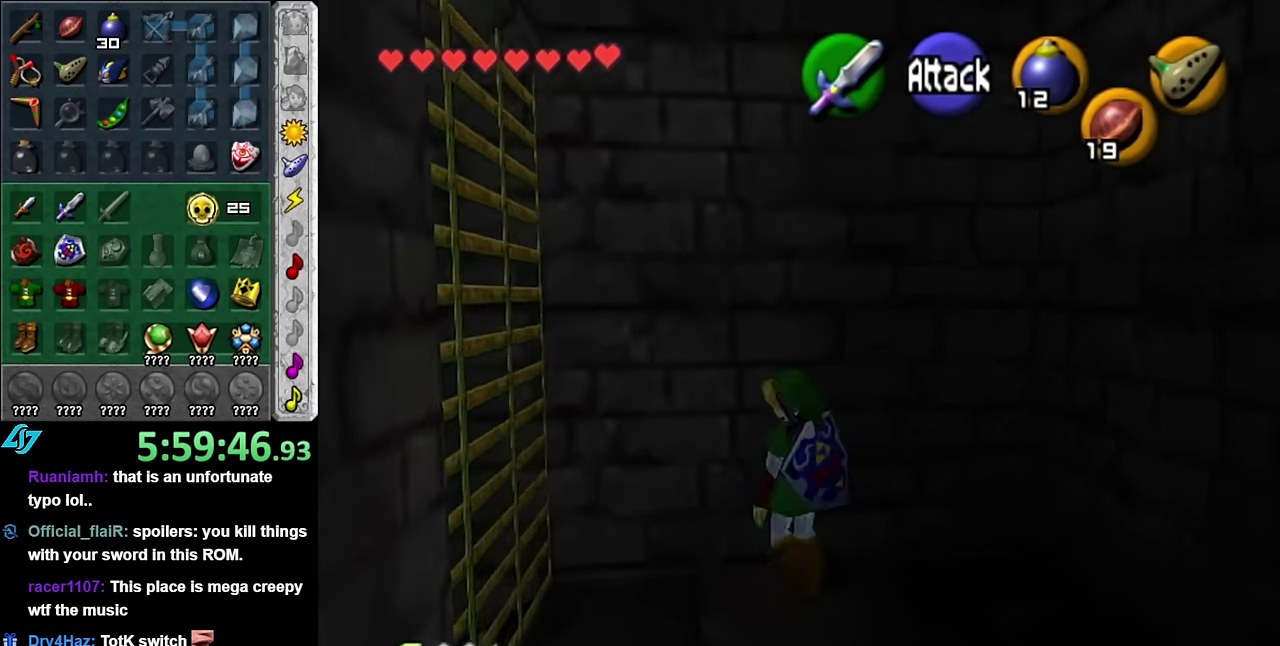
{"buttons": [], "left_stick": "center", "right_stick": "center", "events": [[450, "left_stick", "center"]]}
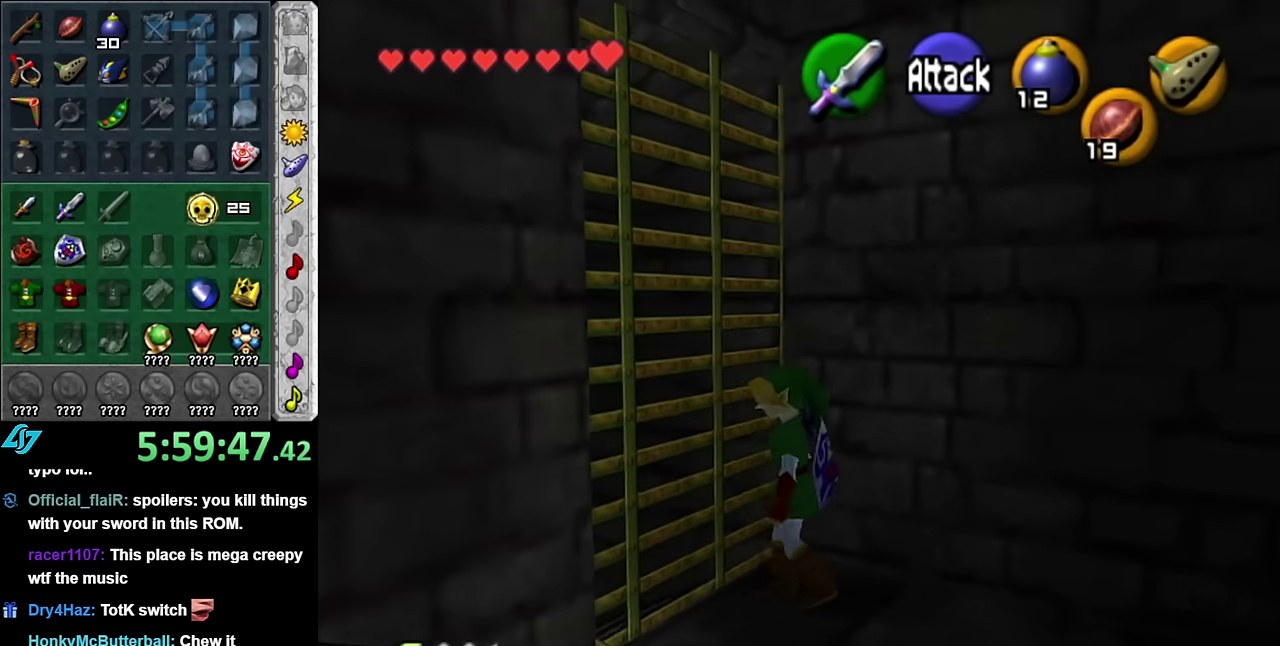
{"buttons": [], "left_stick": "left", "right_stick": "center", "events": [[167, "left_stick", "down"], [300, "left_stick", "down-left"], [450, "left_stick", "left"]]}
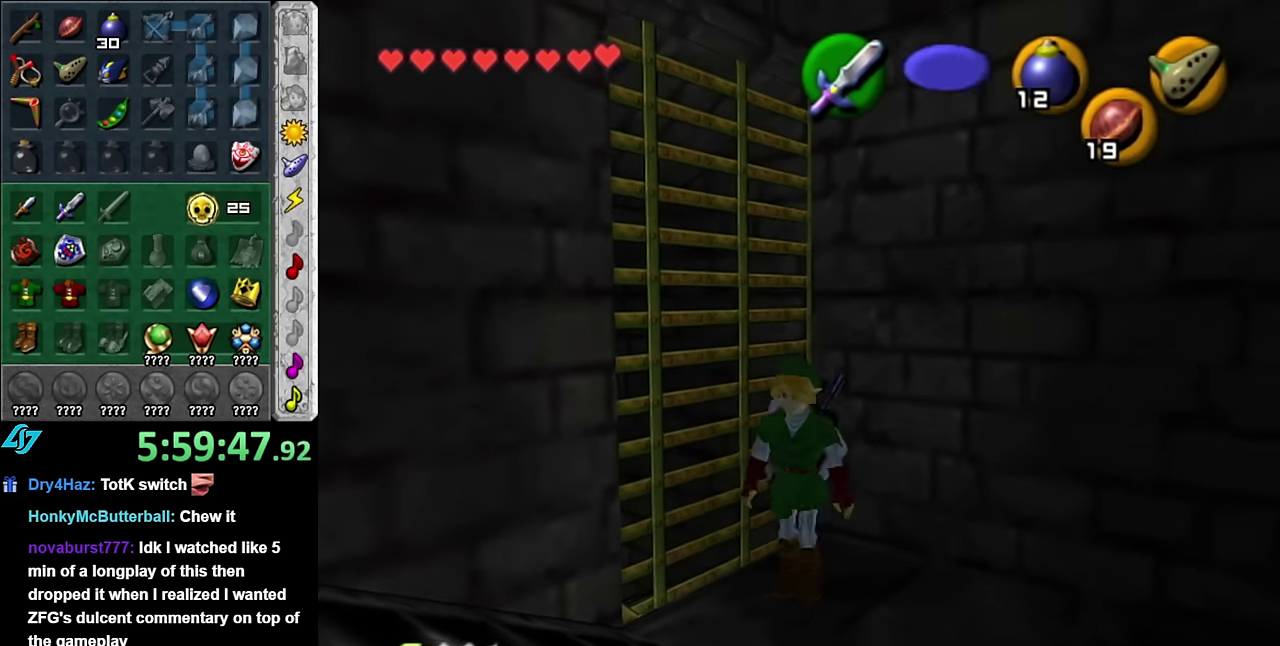
{"buttons": [], "left_stick": "center", "right_stick": "center", "events": [[417, "left_stick", "center"]]}
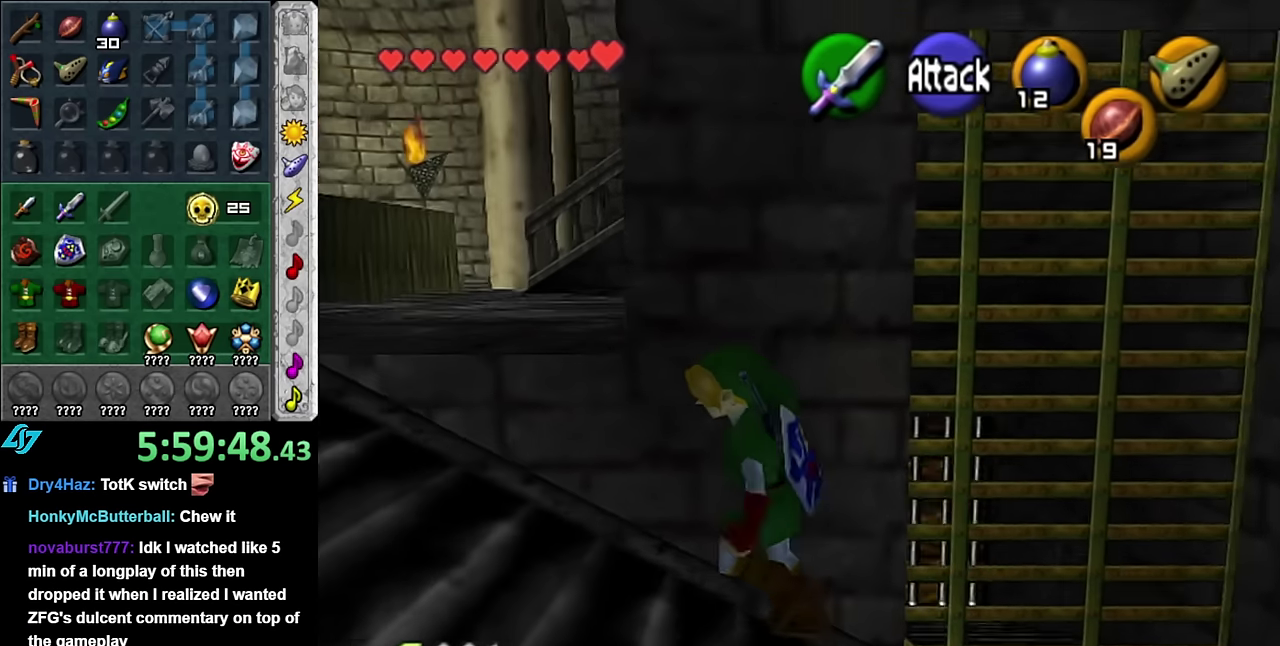
{"buttons": [], "left_stick": "center", "right_stick": "center", "events": []}
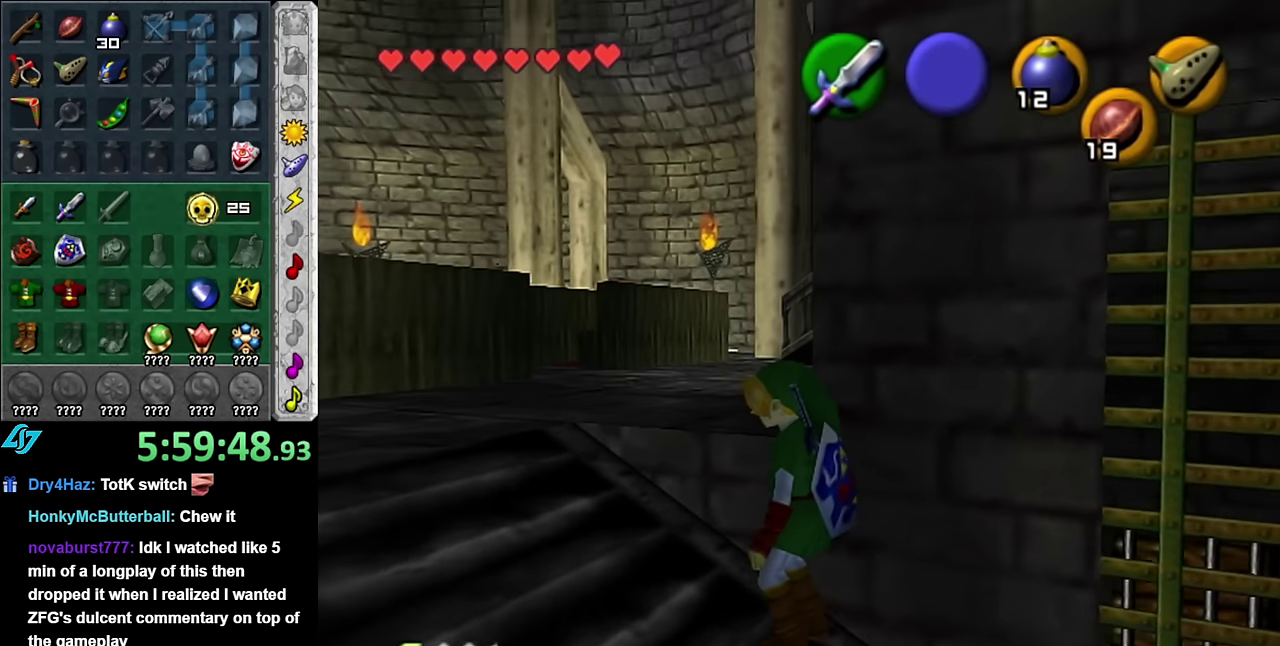
{"buttons": [], "left_stick": "left", "right_stick": "center", "events": [[267, "left_stick", "left"]]}
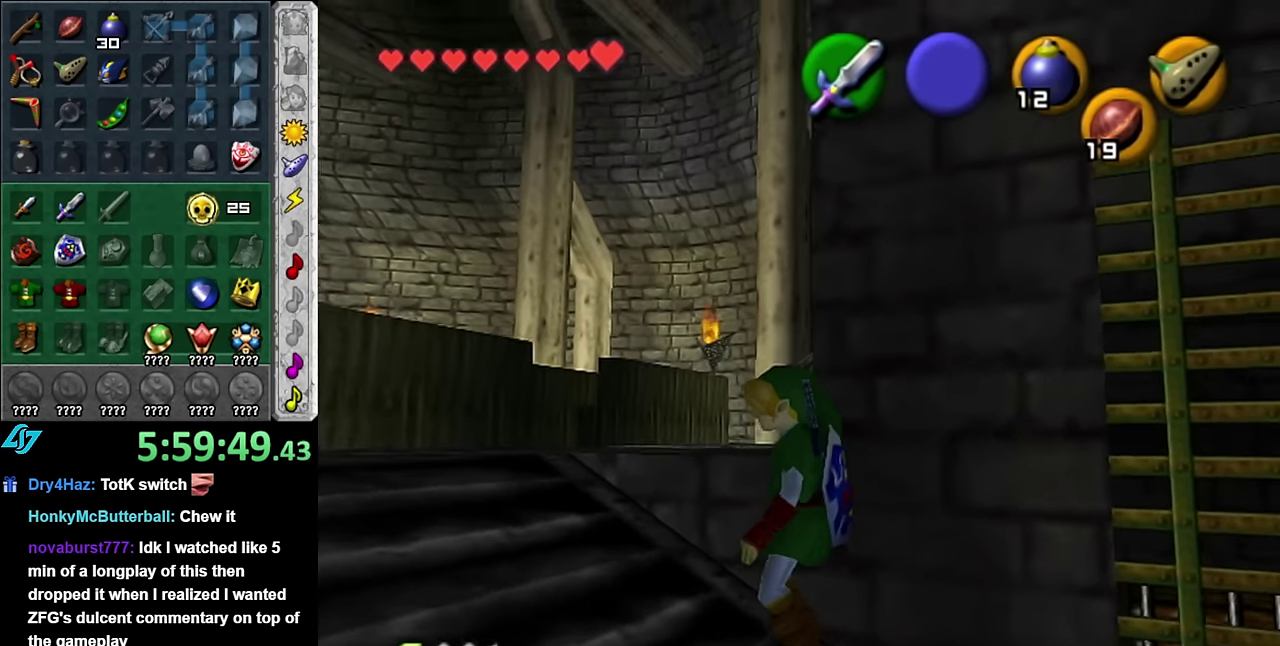
{"buttons": [], "left_stick": "up-right", "right_stick": "center", "events": [[17, "left_stick", "up-left"], [417, "left_stick", "up-right"]]}
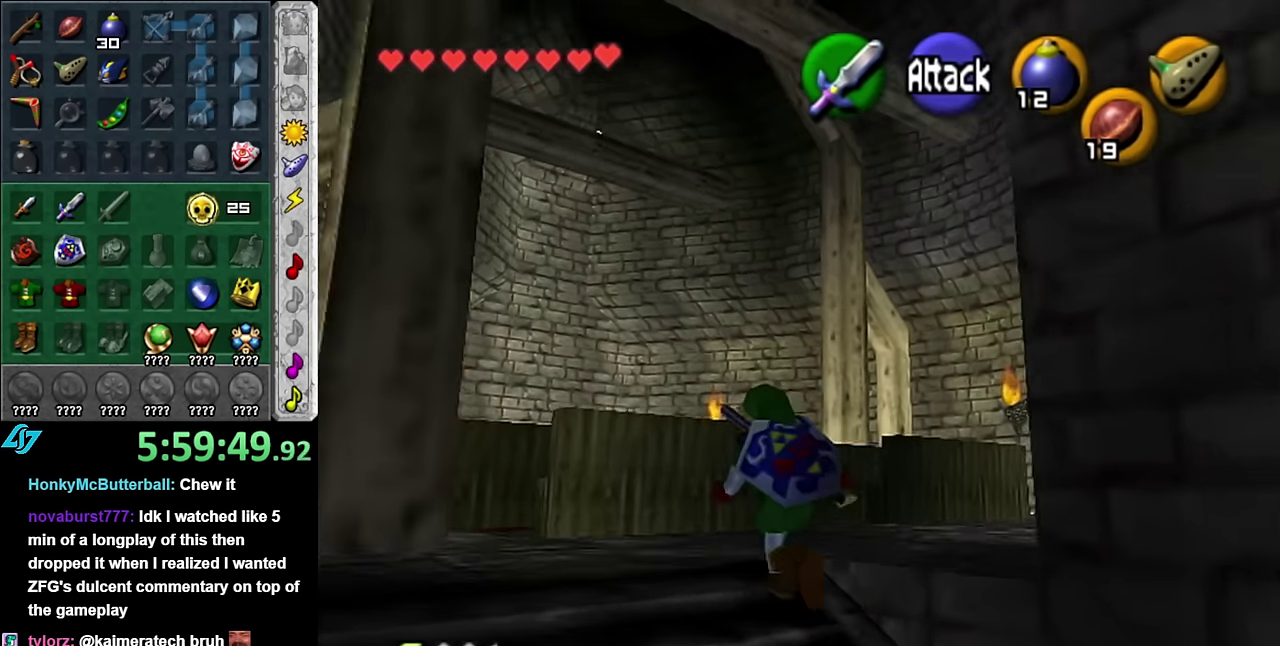
{"buttons": [], "left_stick": "up", "right_stick": "center", "events": [[167, "A", "down"], [234, "L1", "down"], [300, "A", "up"], [450, "L1", "up"], [450, "left_stick", "up"]]}
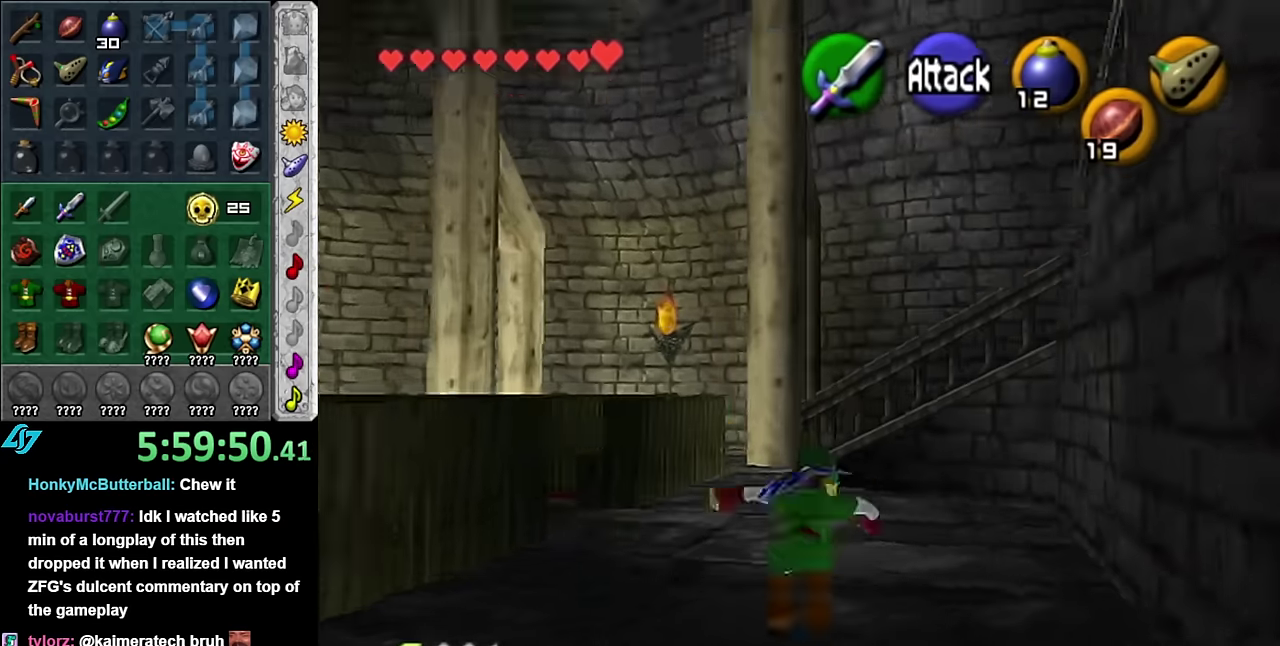
{"buttons": [], "left_stick": "up-left", "right_stick": "center", "events": [[350, "left_stick", "up-left"]]}
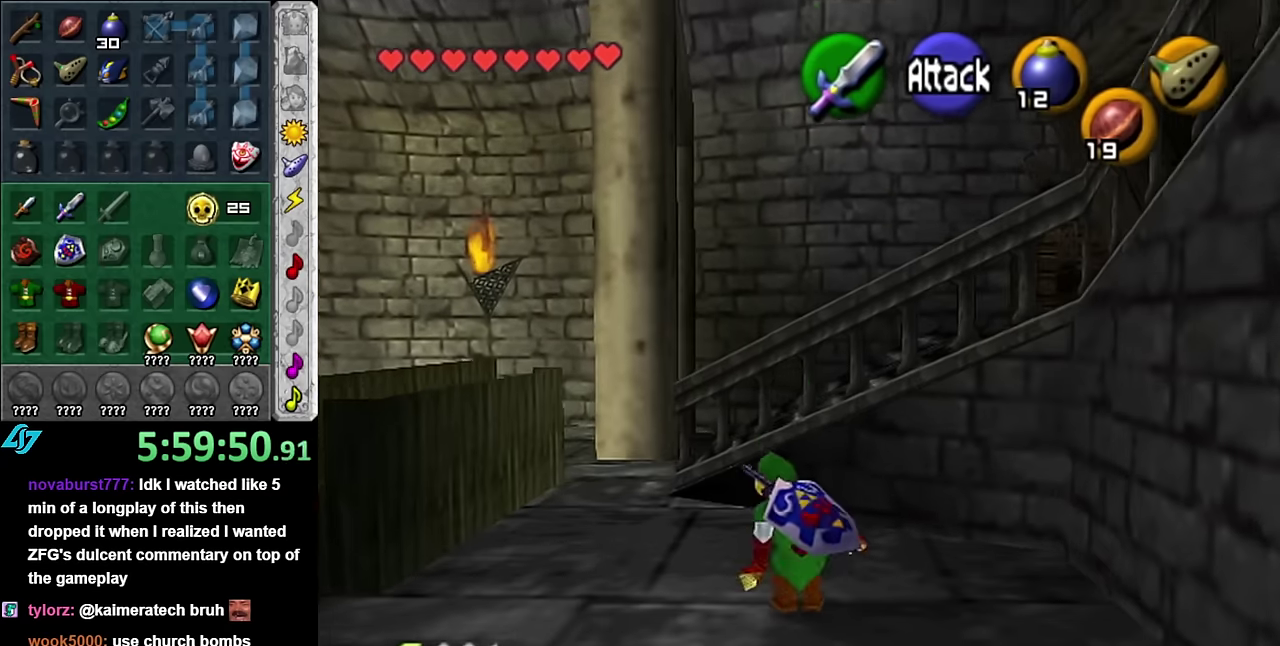
{"buttons": [], "left_stick": "up", "right_stick": "center", "events": [[450, "left_stick", "up"]]}
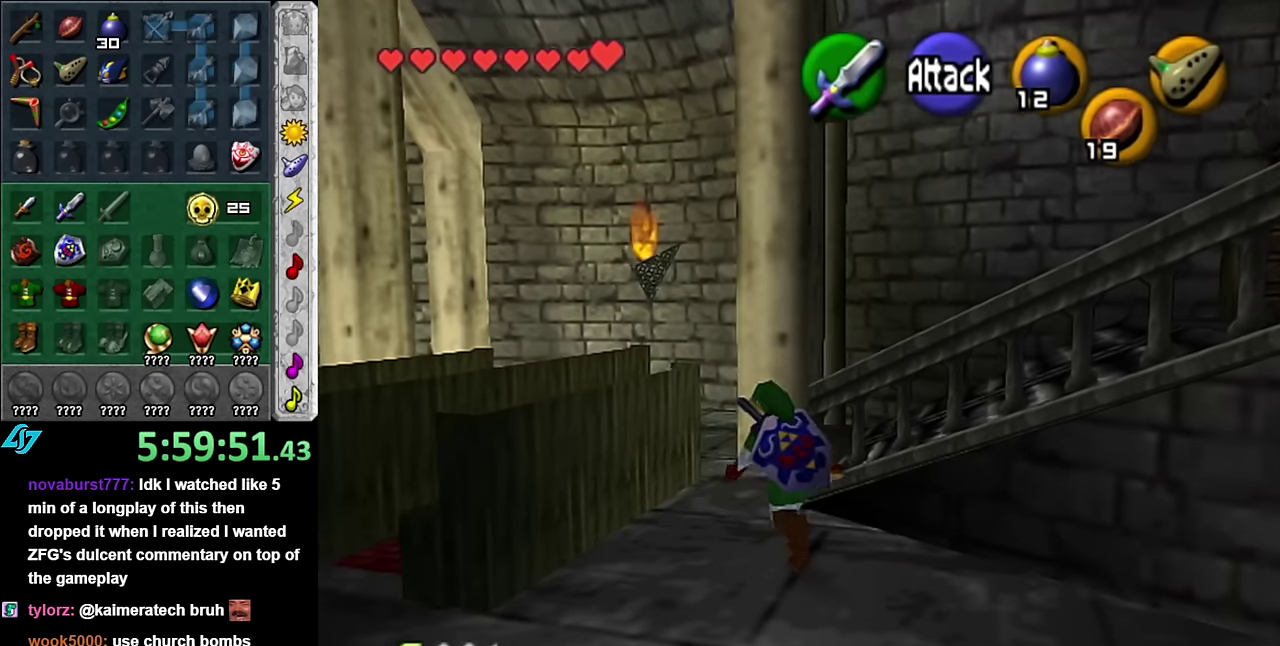
{"buttons": [], "left_stick": "right", "right_stick": "center", "events": [[167, "left_stick", "up-right"], [384, "left_stick", "right"]]}
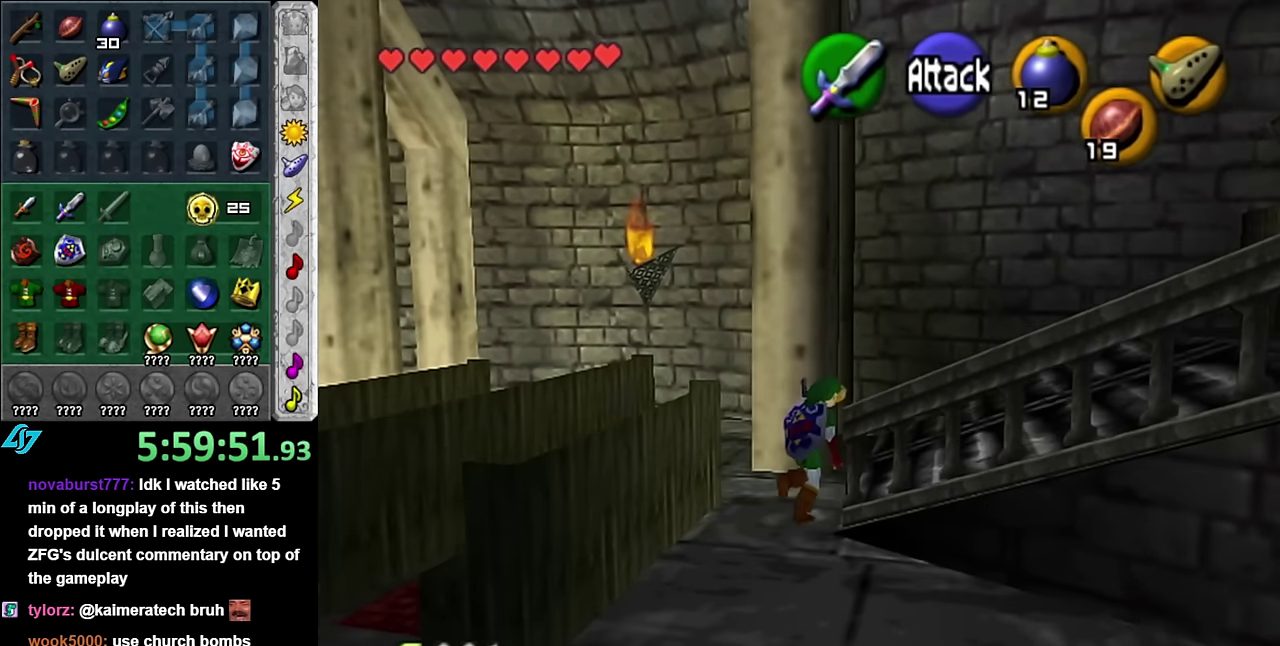
{"buttons": [], "left_stick": "up", "right_stick": "center", "events": [[50, "A", "down"], [100, "L1", "down"], [100, "left_stick", "up-right"], [200, "A", "up"], [334, "L1", "up"], [334, "left_stick", "up"]]}
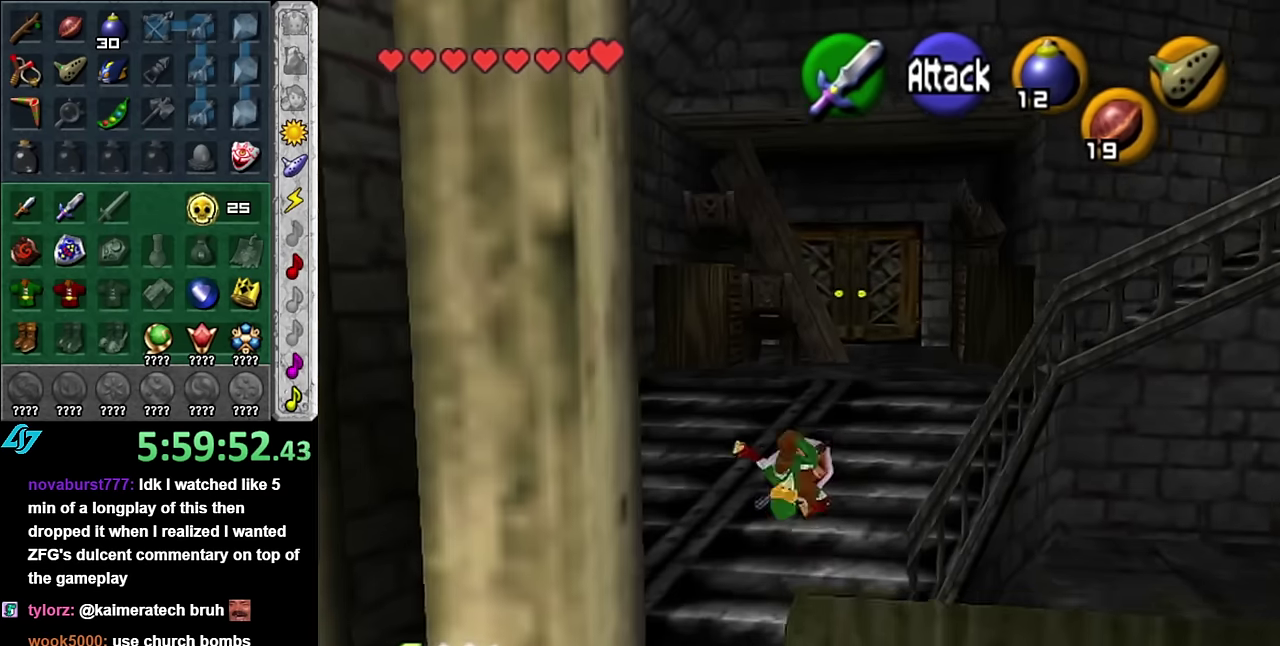
{"buttons": [], "left_stick": "up-right", "right_stick": "center", "events": [[350, "left_stick", "up-right"]]}
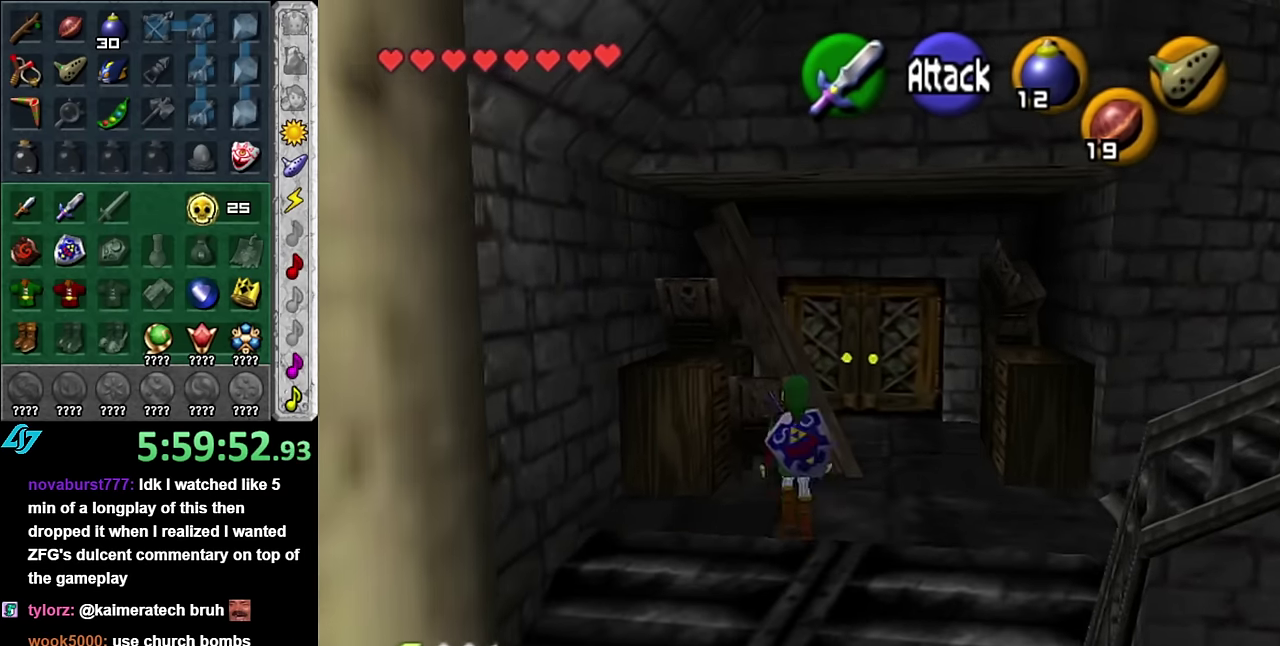
{"buttons": [], "left_stick": "up", "right_stick": "center", "events": [[234, "left_stick", "up"]]}
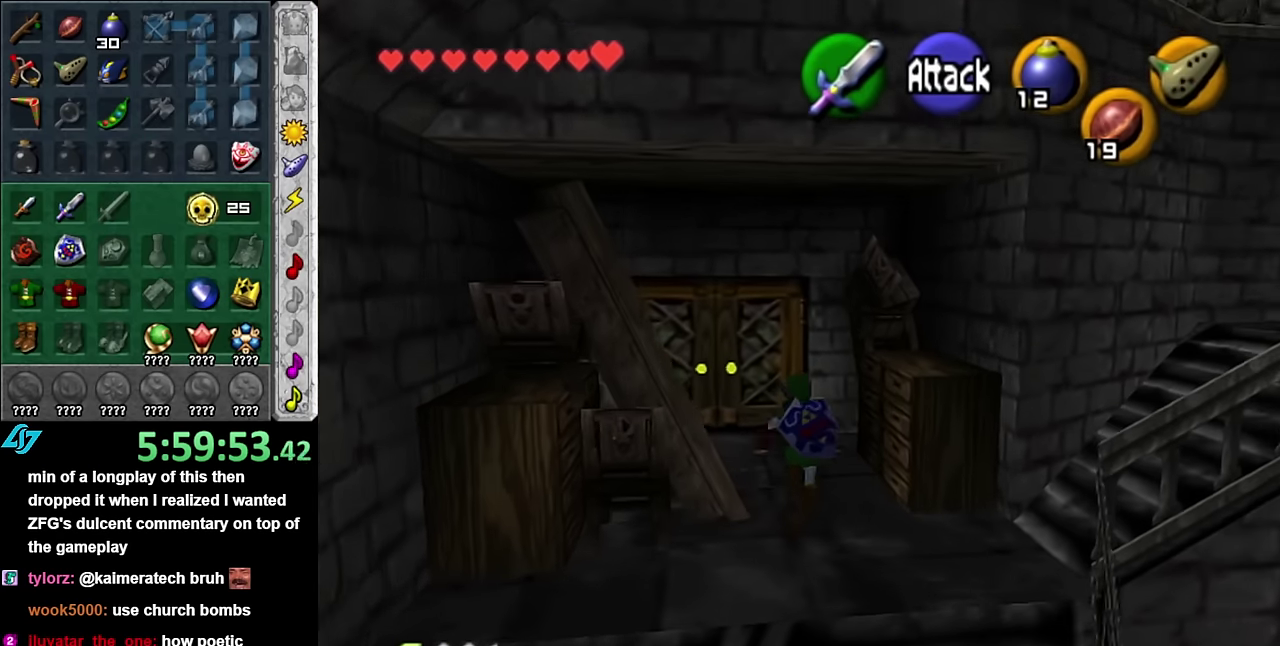
{"buttons": [], "left_stick": "up", "right_stick": "center", "events": []}
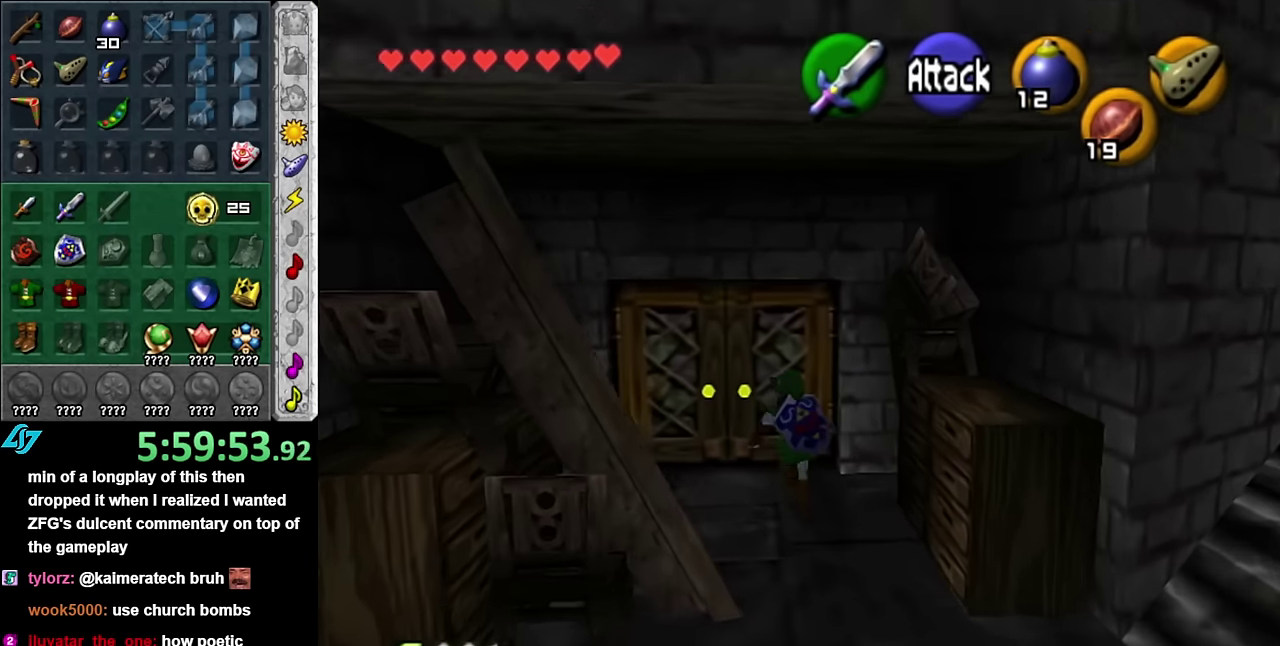
{"buttons": [], "left_stick": "center", "right_stick": "center", "events": [[167, "A", "down"], [234, "left_stick", "center"], [267, "A", "up"], [367, "A", "down"], [417, "A", "up"]]}
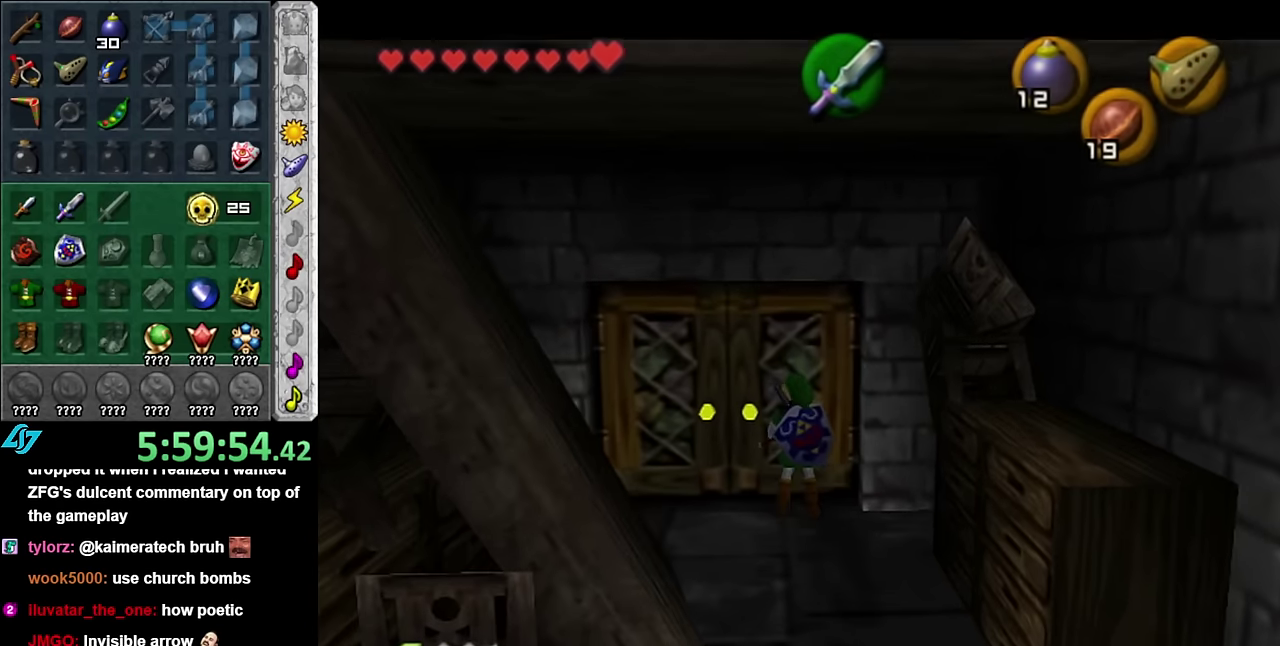
{"buttons": [], "left_stick": "center", "right_stick": "center", "events": [[17, "A", "down"], [100, "A", "up"], [167, "A", "down"], [267, "A", "up"]]}